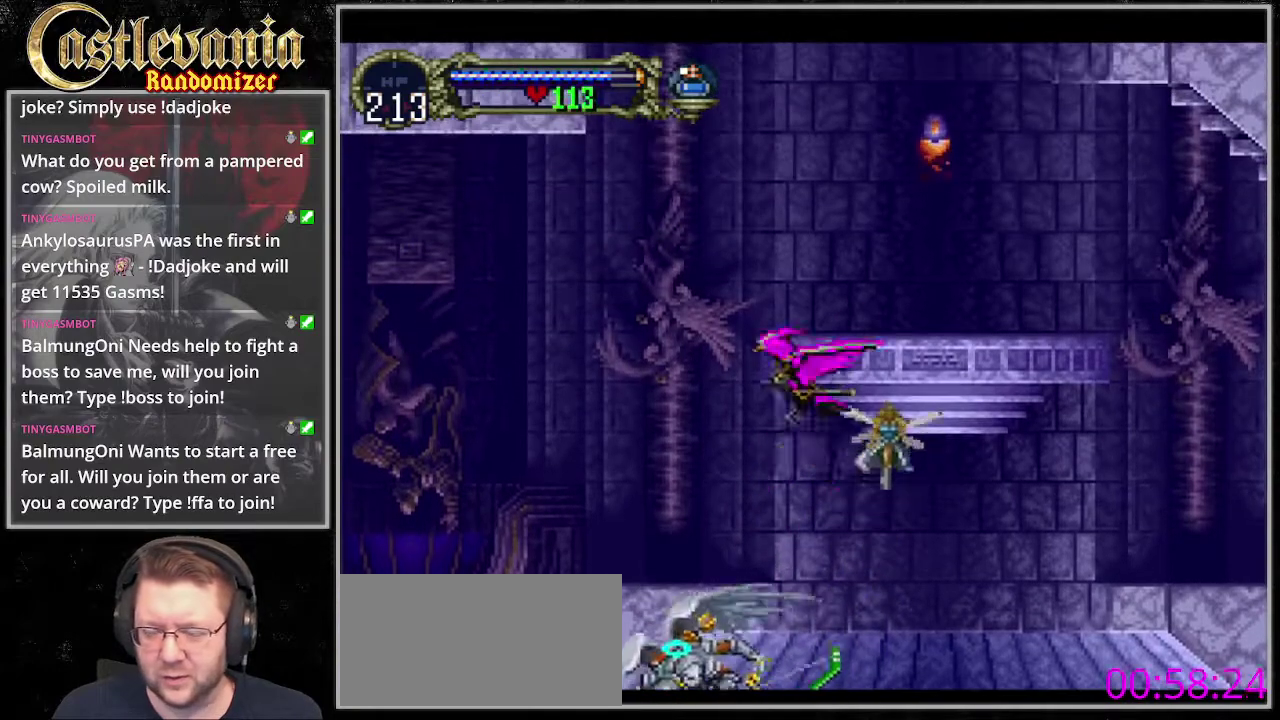
Gameplay with a controller (PlayStation layout); each line is a JSON object with the inputs held at the frame after it. "events" lists button and stick changes between this image and that frame as [ms after this image, input, new state], when the widget could be followed in between. Not read: CROSS DPAD_RIGHT DPAD_UP L3 R3 START.
{"buttons": ["DPAD_DOWN"], "events": [[68, "DPAD_LEFT", "up"], [473, "DPAD_DOWN", "down"]]}
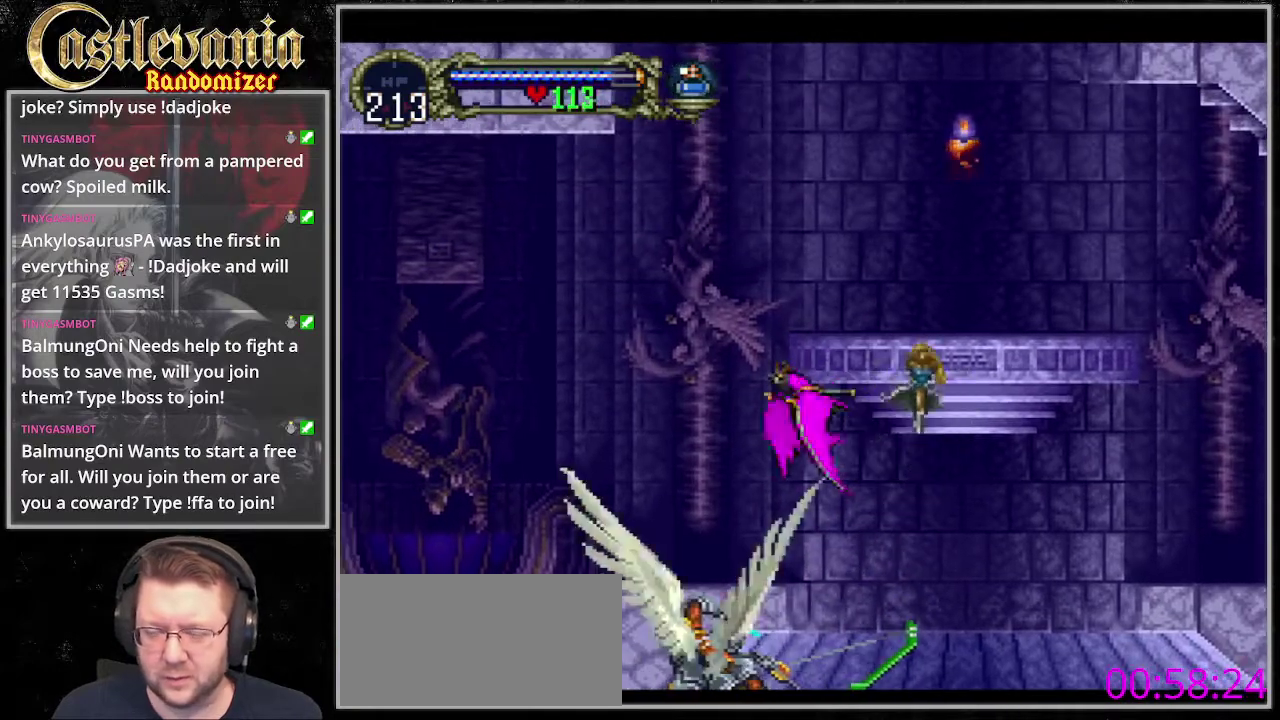
{"buttons": [], "events": [[102, "DPAD_LEFT", "down"], [135, "DPAD_DOWN", "up"], [338, "DPAD_LEFT", "up"], [338, "SELECT", "down"], [440, "SELECT", "up"]]}
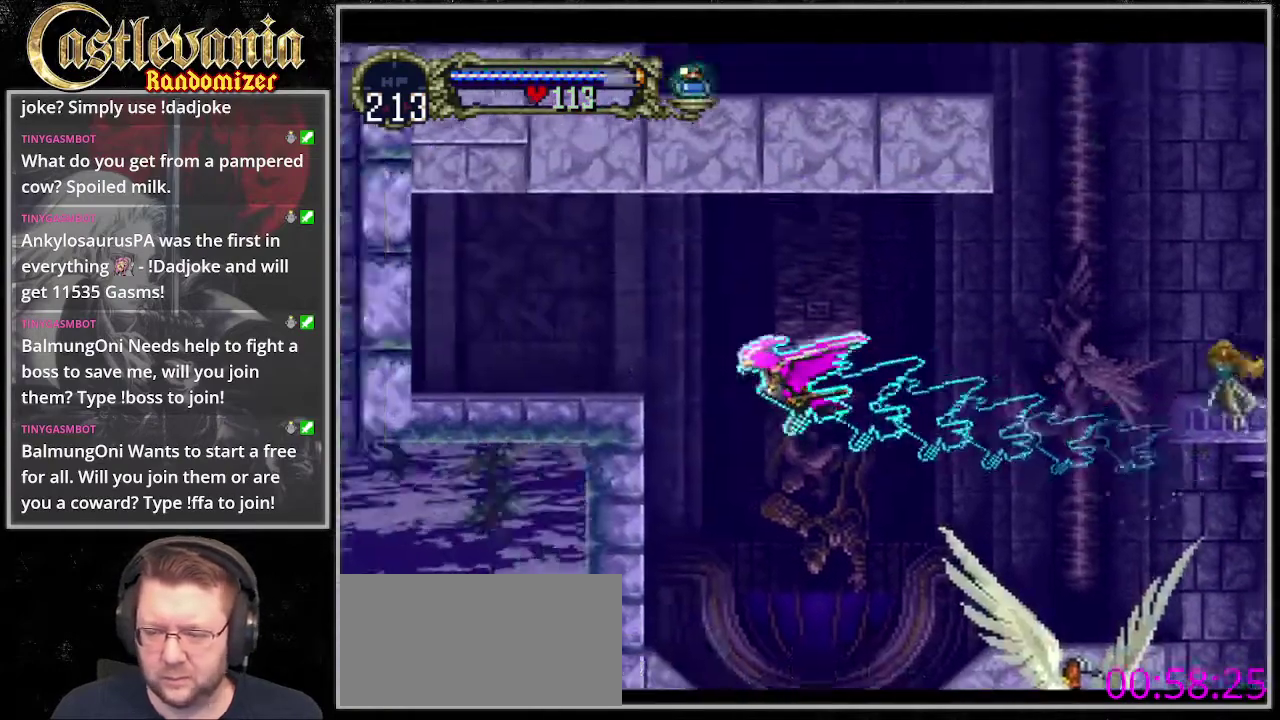
{"buttons": ["DPAD_DOWN", "DPAD_LEFT"], "events": [[68, "SELECT", "down"], [135, "SELECT", "up"], [169, "DPAD_LEFT", "down"], [237, "DPAD_DOWN", "down"]]}
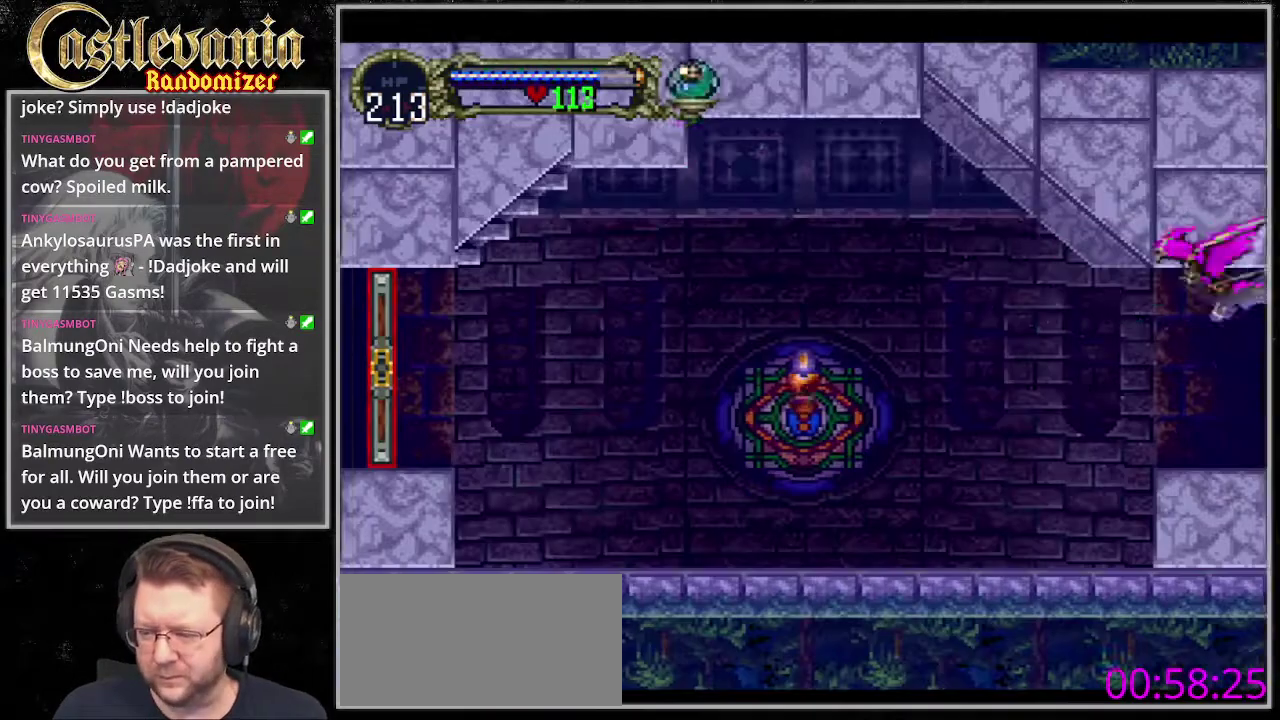
{"buttons": ["DPAD_DOWN", "DPAD_LEFT"], "events": []}
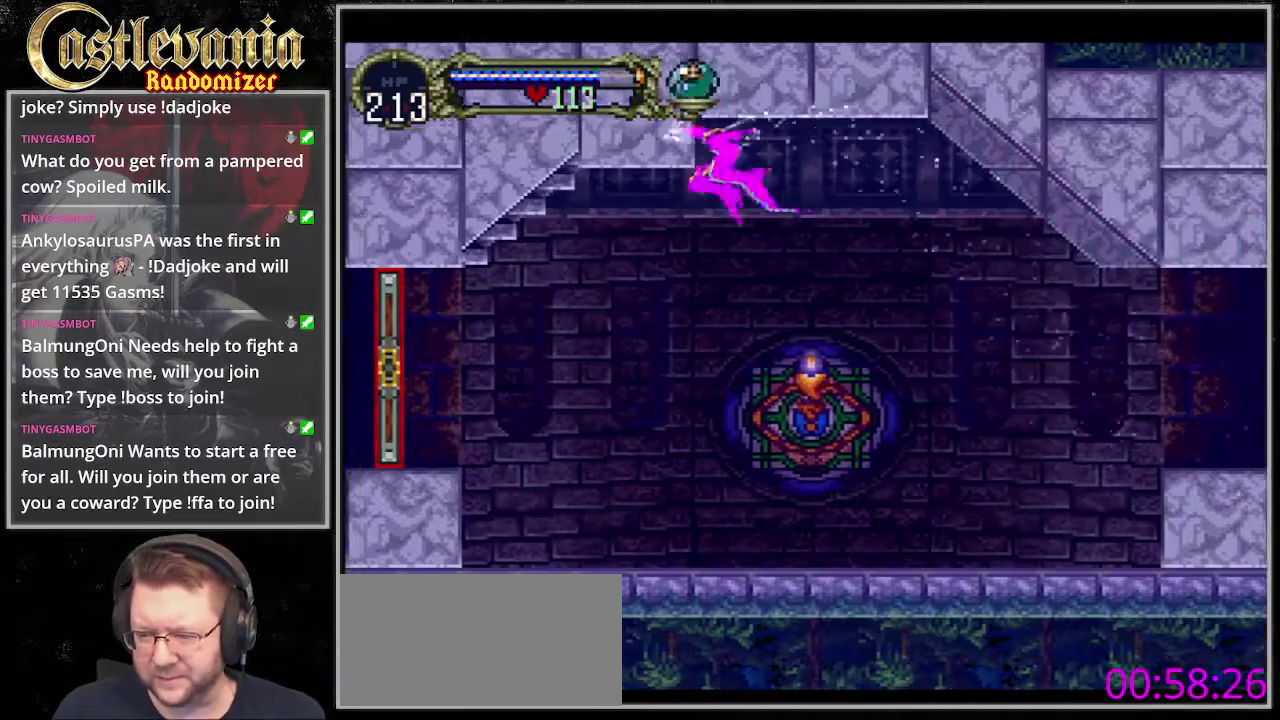
{"buttons": [], "events": [[169, "DPAD_DOWN", "up"], [304, "DPAD_LEFT", "up"]]}
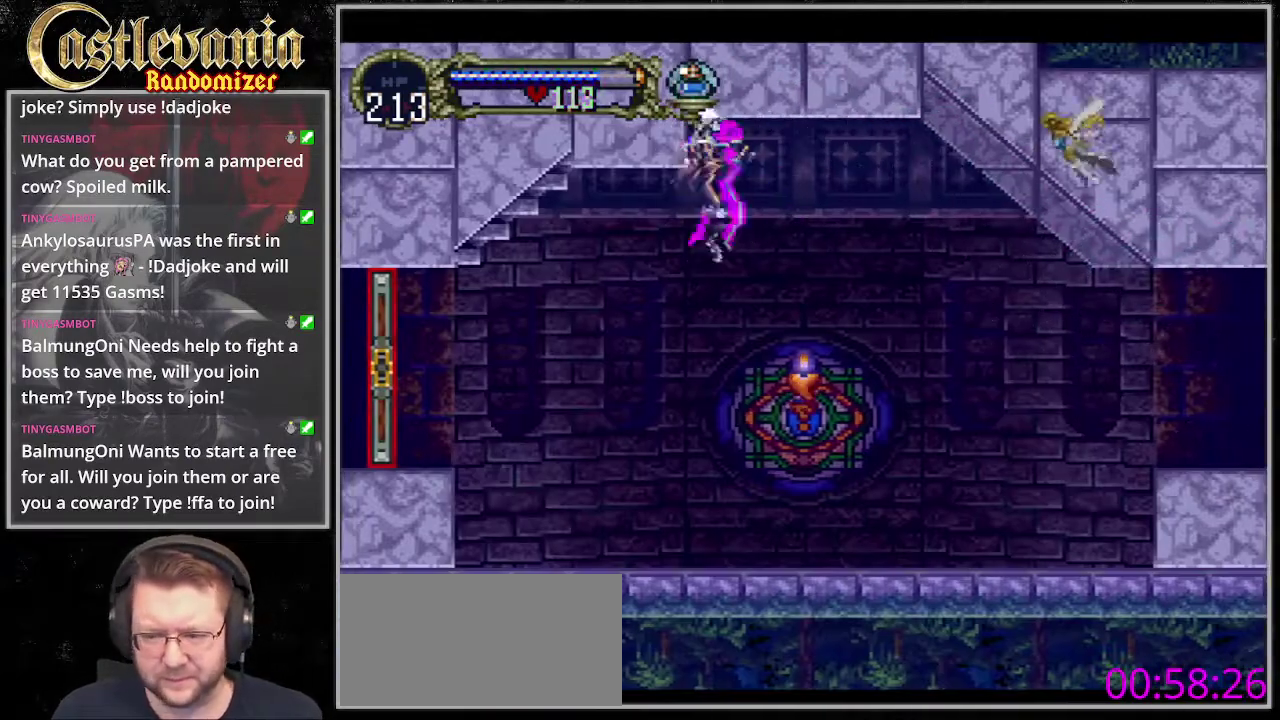
{"buttons": ["DPAD_LEFT"], "events": [[169, "DPAD_DOWN", "down"], [338, "CIRCLE", "down"], [406, "DPAD_DOWN", "up"], [406, "DPAD_LEFT", "down"], [473, "CIRCLE", "up"]]}
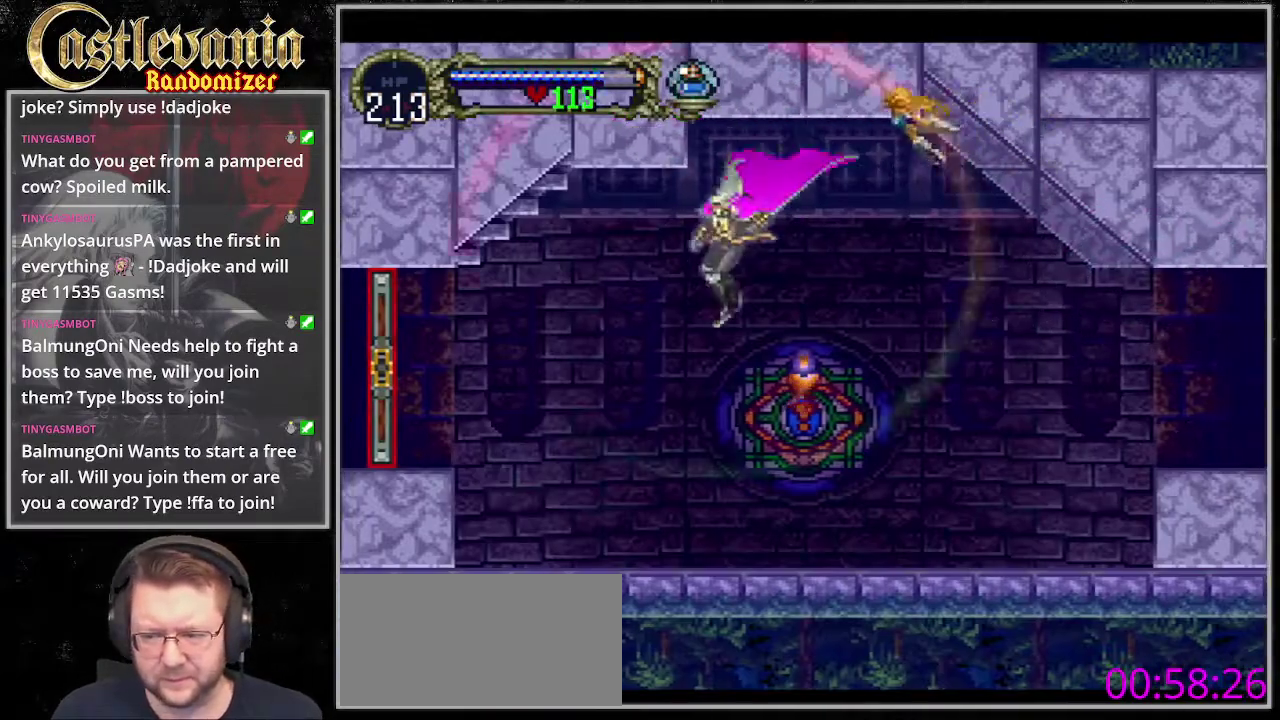
{"buttons": ["DPAD_LEFT"], "events": []}
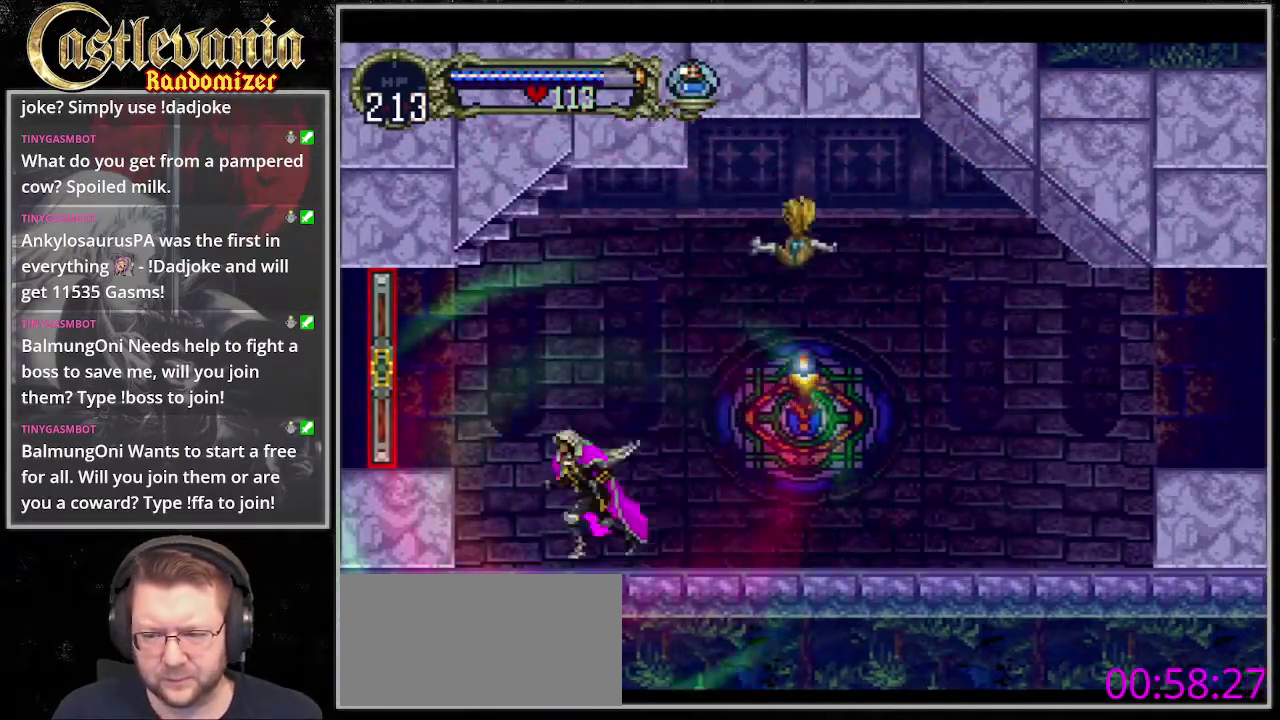
{"buttons": ["DPAD_LEFT"], "events": []}
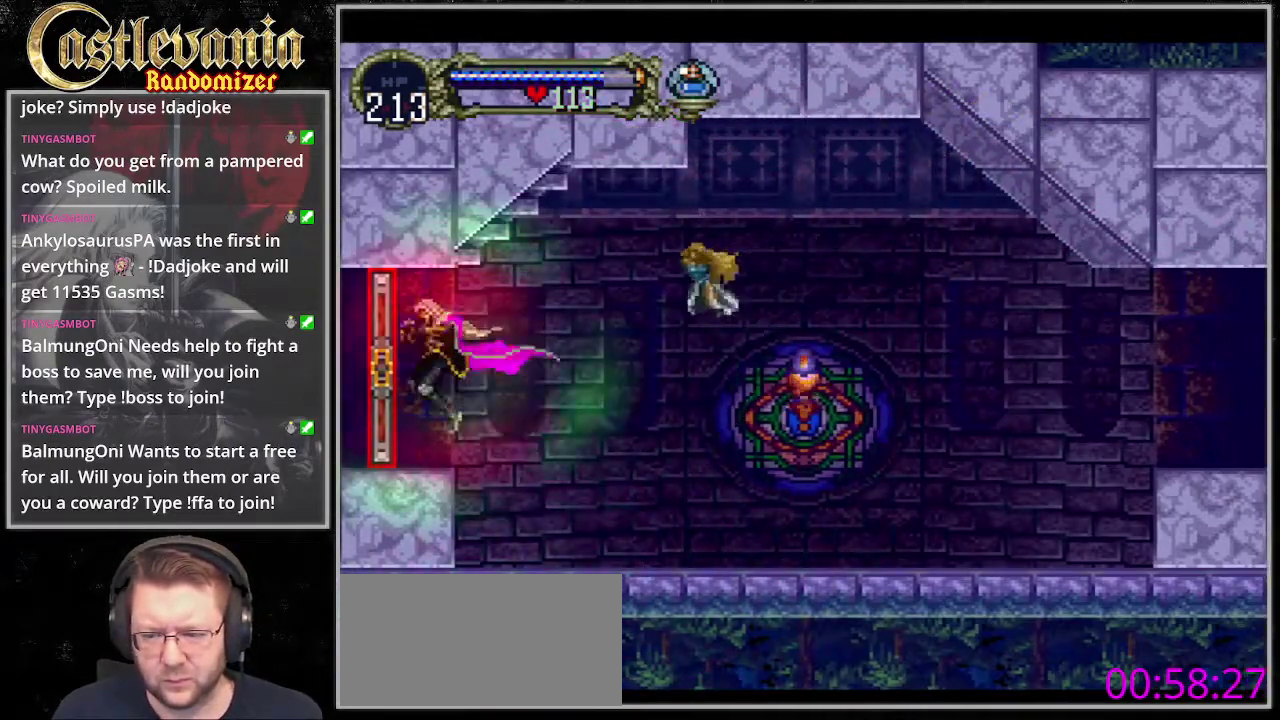
{"buttons": ["DPAD_LEFT"], "events": []}
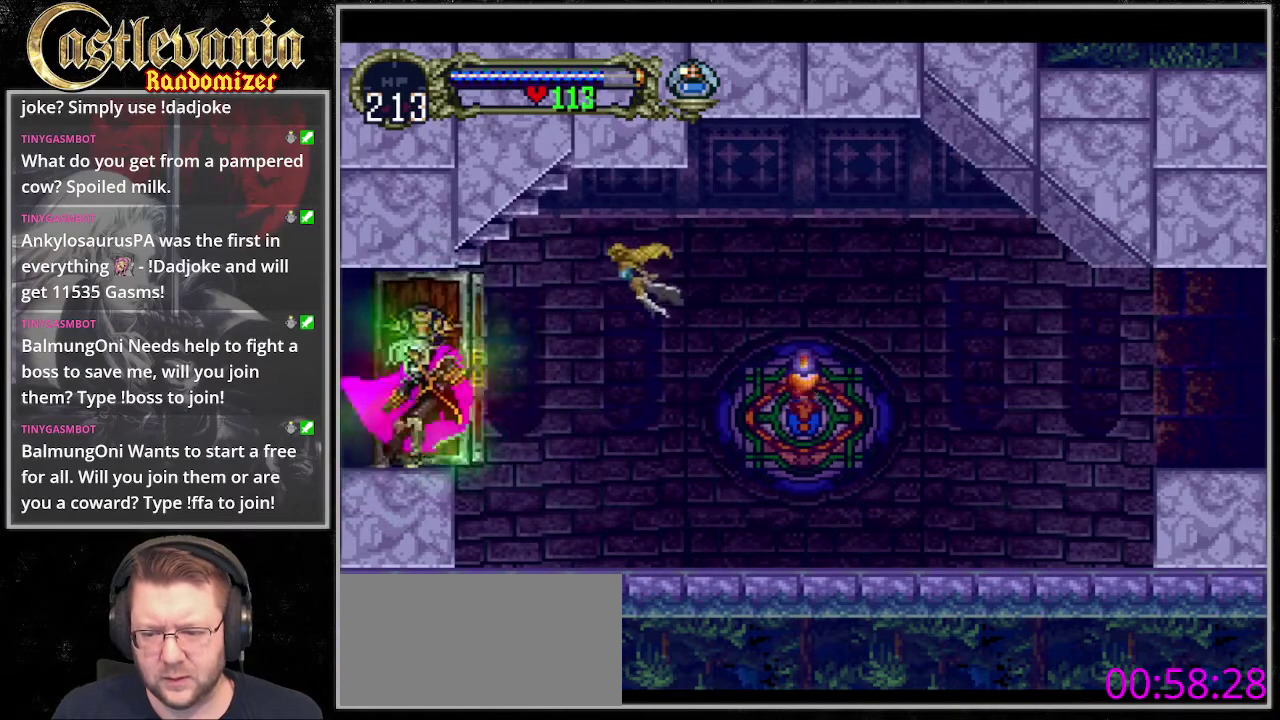
{"buttons": [], "events": [[304, "DPAD_LEFT", "up"]]}
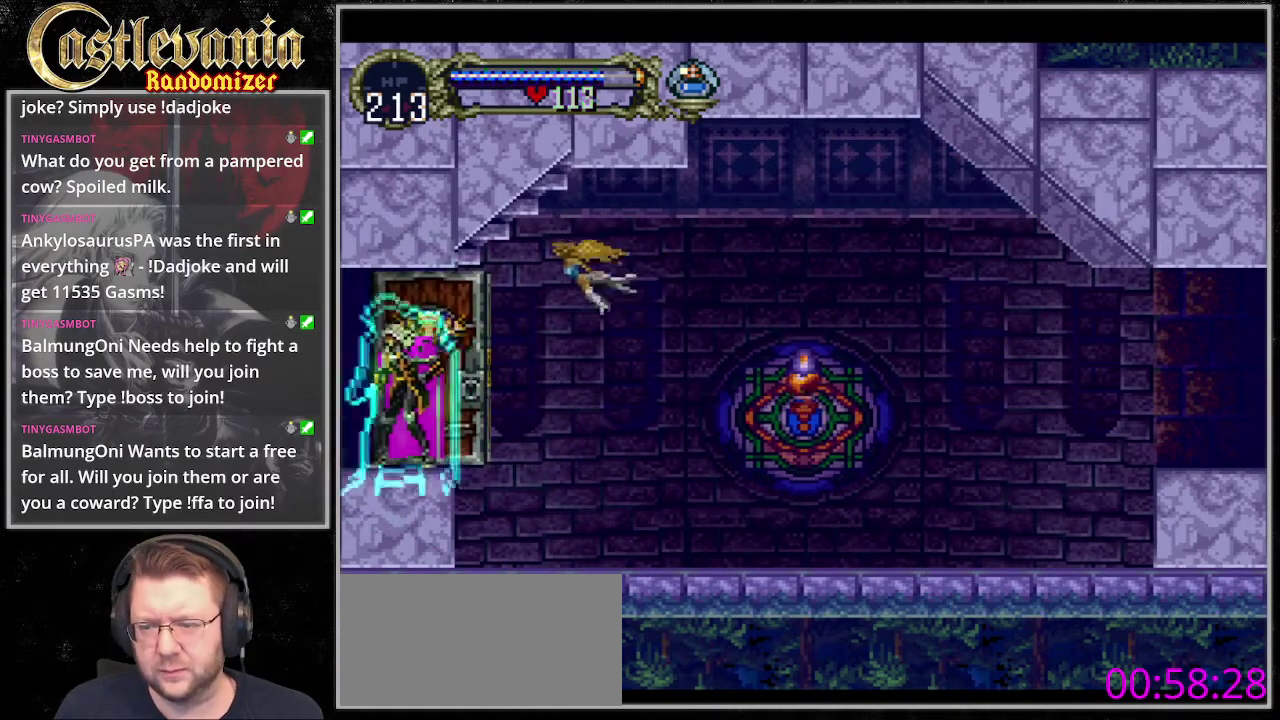
{"buttons": [], "events": []}
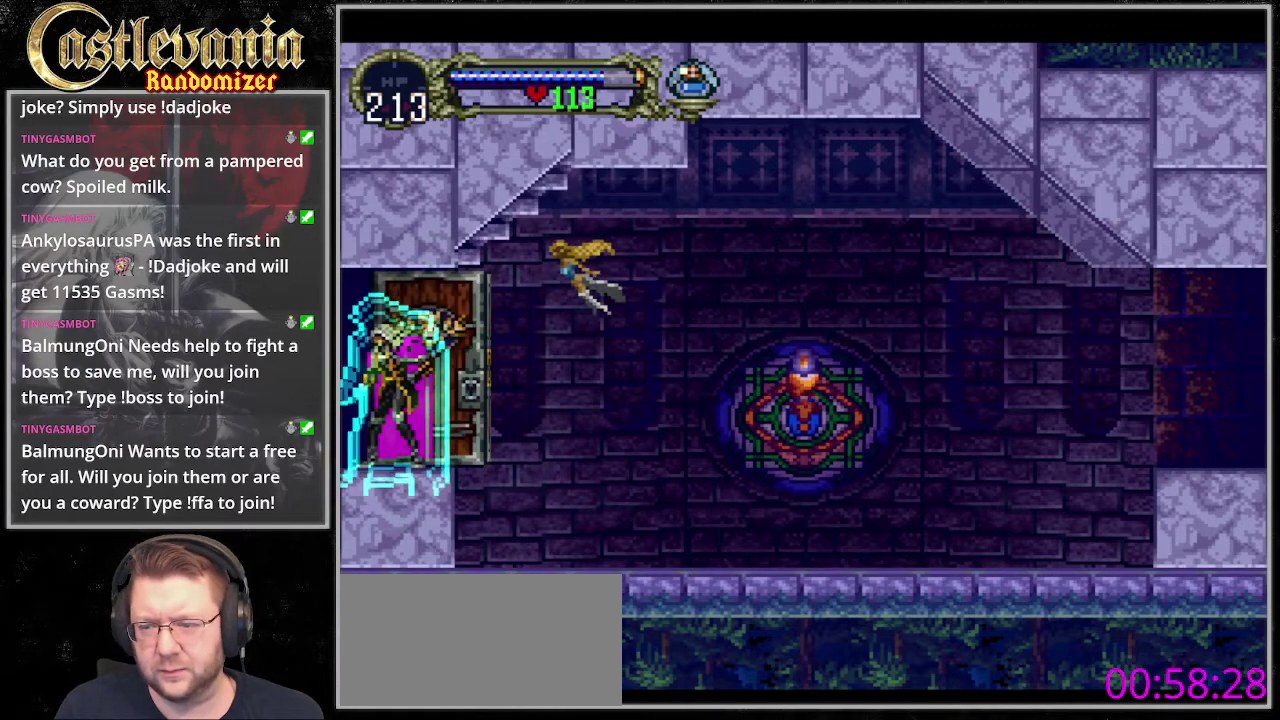
{"buttons": [], "events": []}
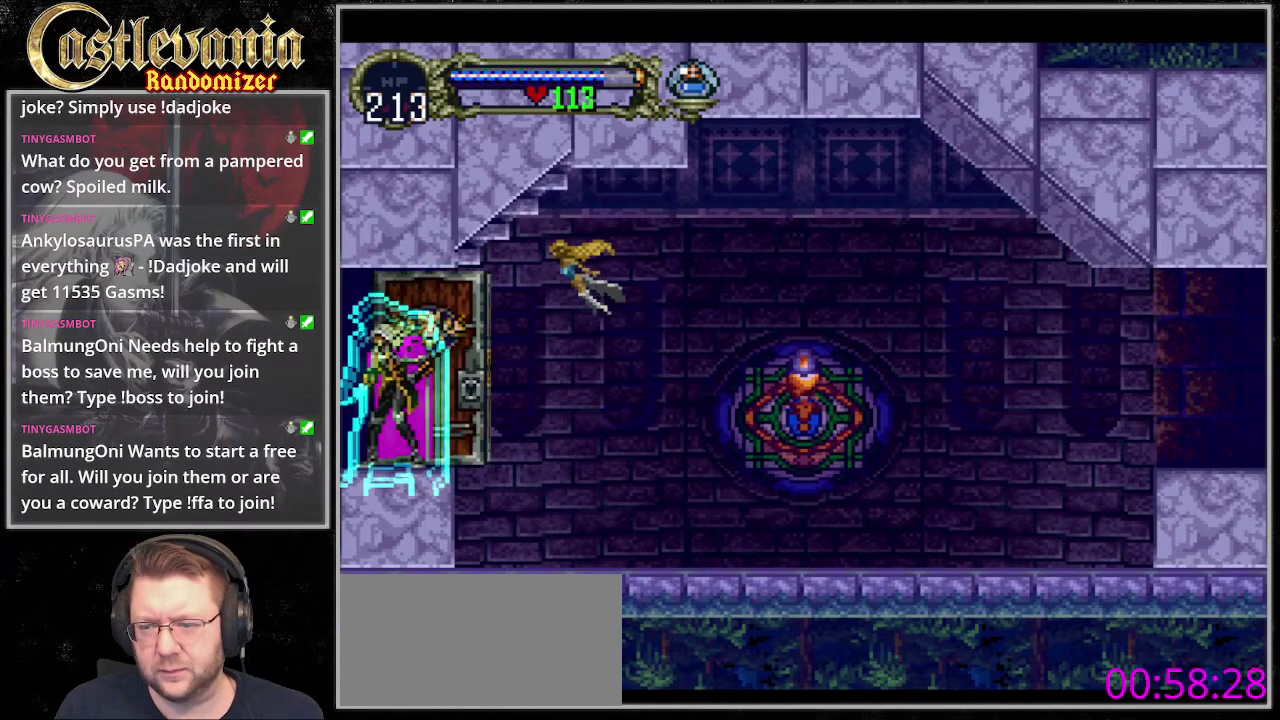
{"buttons": [], "events": []}
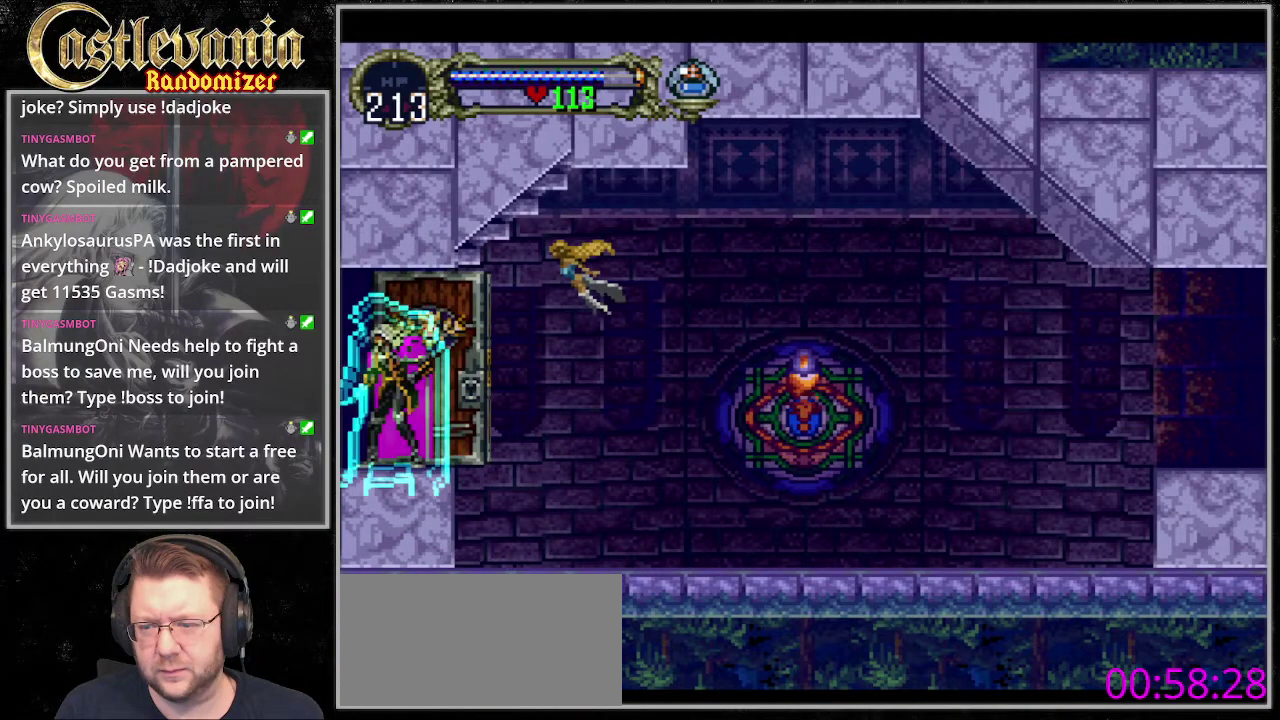
{"buttons": [], "events": []}
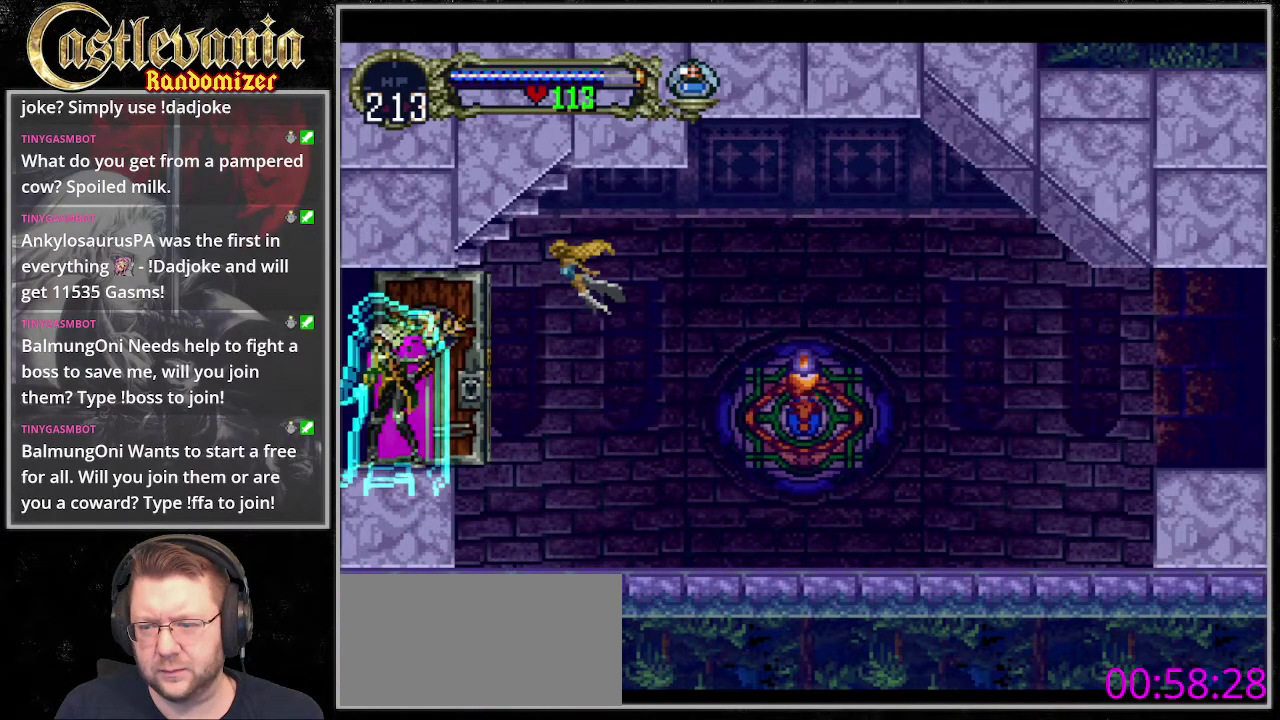
{"buttons": ["DPAD_LEFT"], "events": [[34, "DPAD_LEFT", "down"]]}
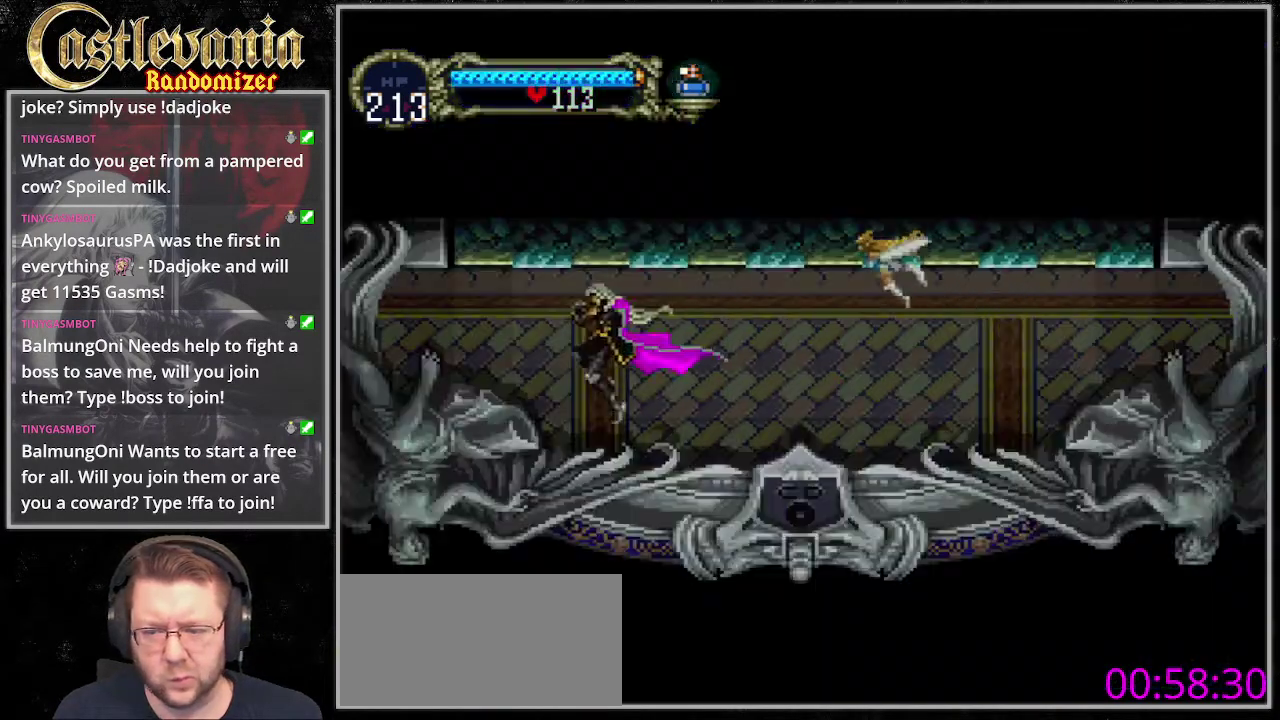
{"buttons": ["DPAD_LEFT"], "events": []}
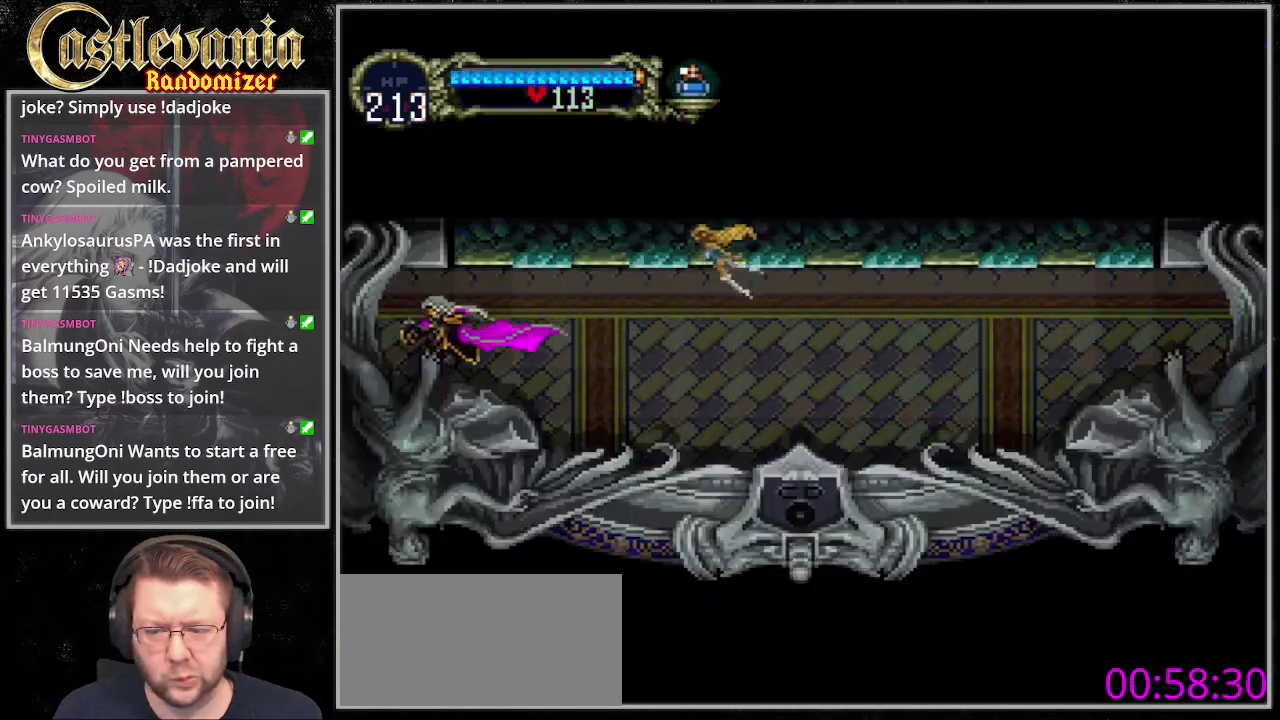
{"buttons": [], "events": [[473, "DPAD_LEFT", "up"]]}
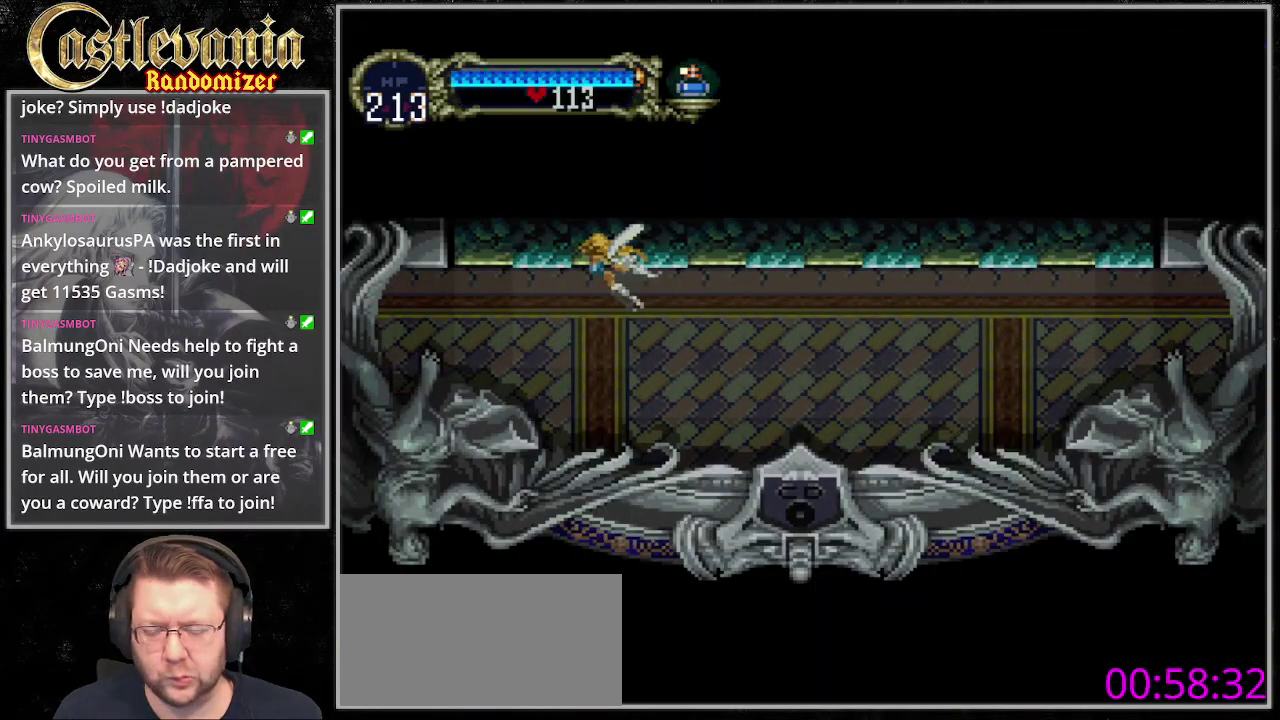
{"buttons": [], "events": []}
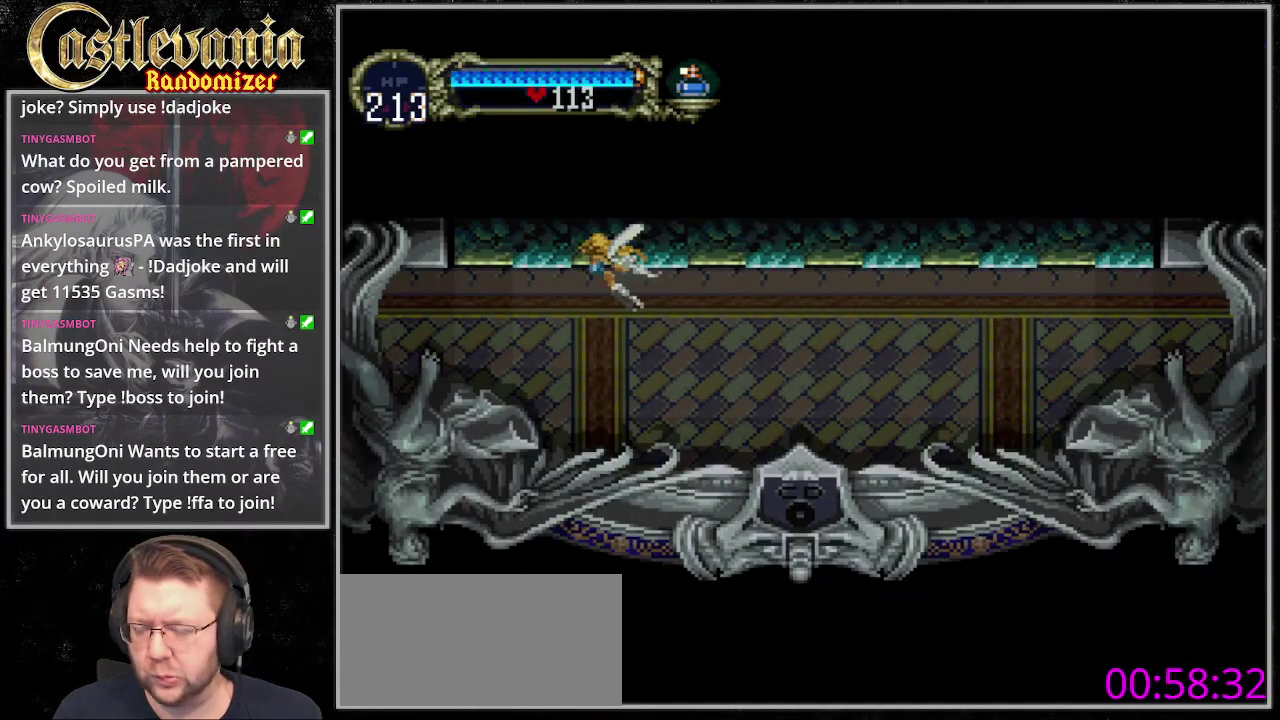
{"buttons": ["DPAD_LEFT"], "events": [[34, "DPAD_LEFT", "down"]]}
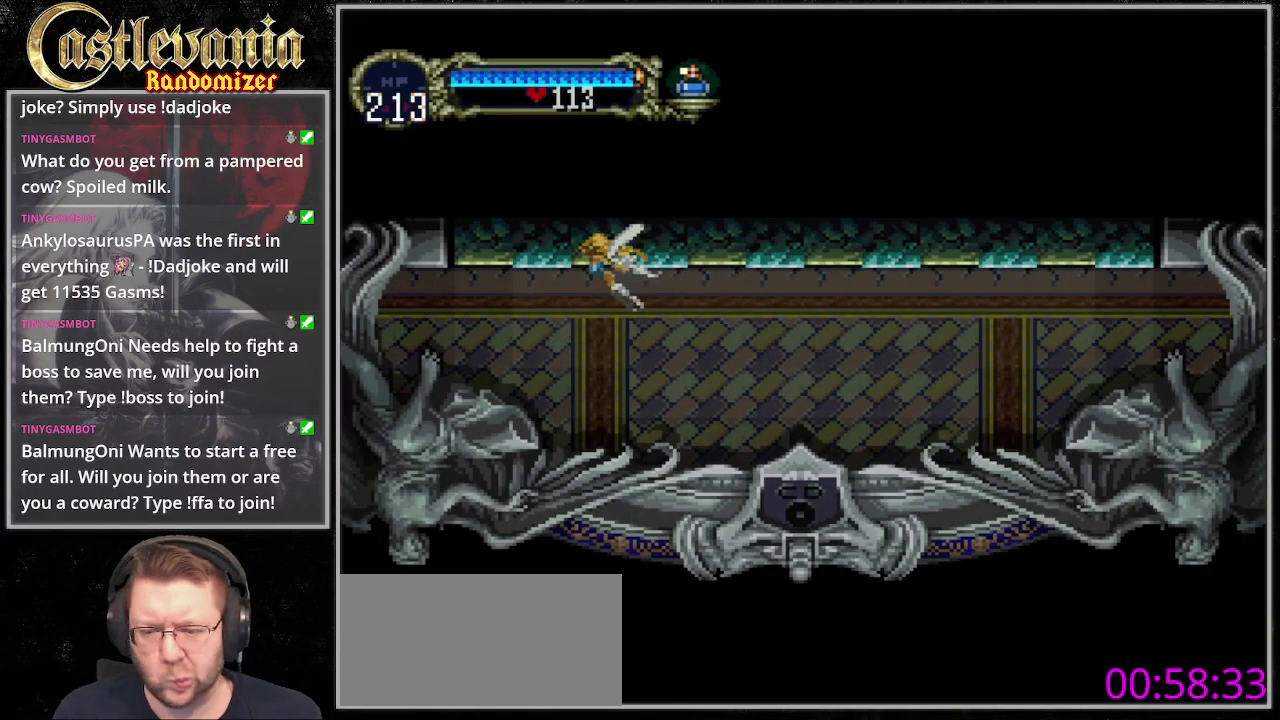
{"buttons": ["DPAD_LEFT"], "events": []}
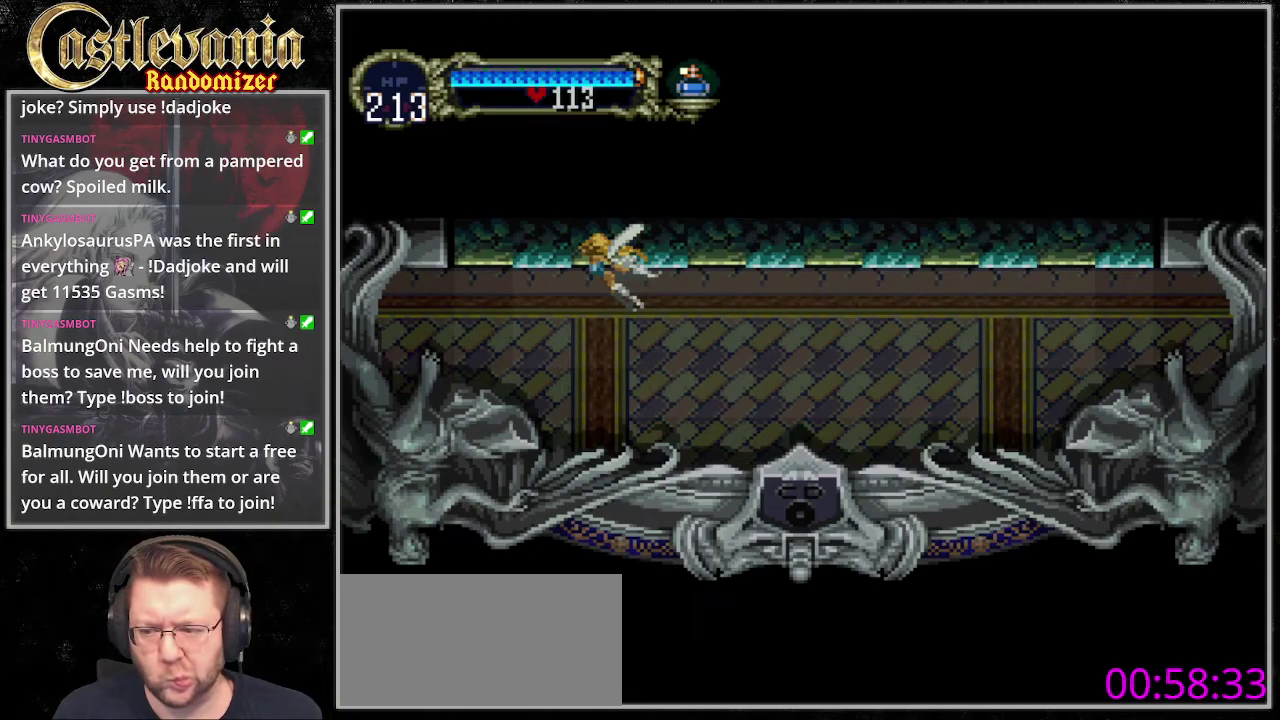
{"buttons": ["DPAD_LEFT"], "events": []}
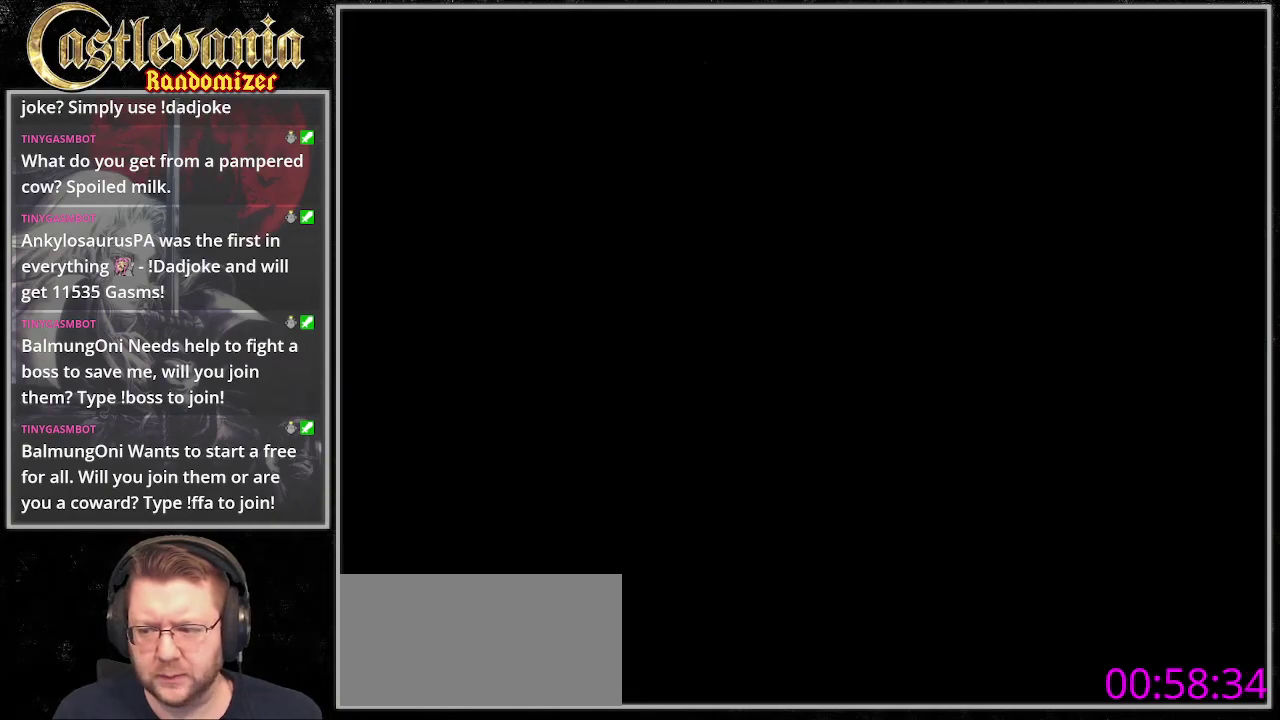
{"buttons": ["DPAD_LEFT"], "events": []}
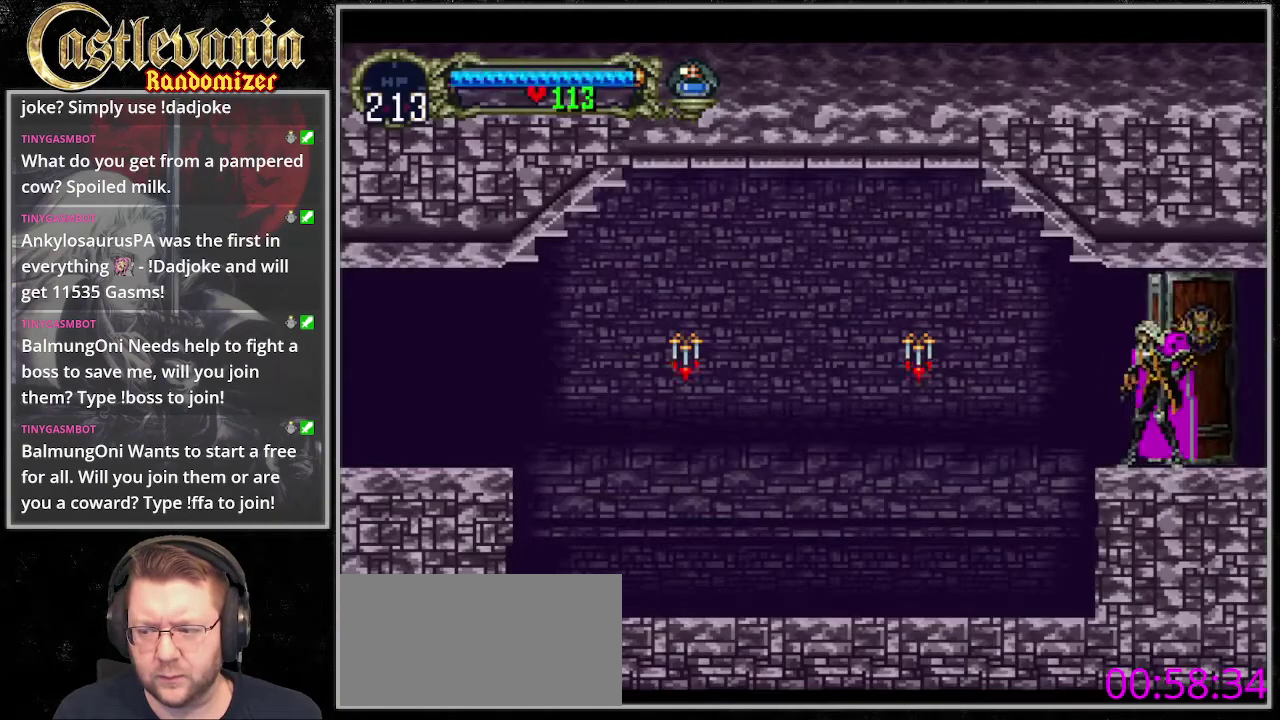
{"buttons": ["DPAD_LEFT"], "events": []}
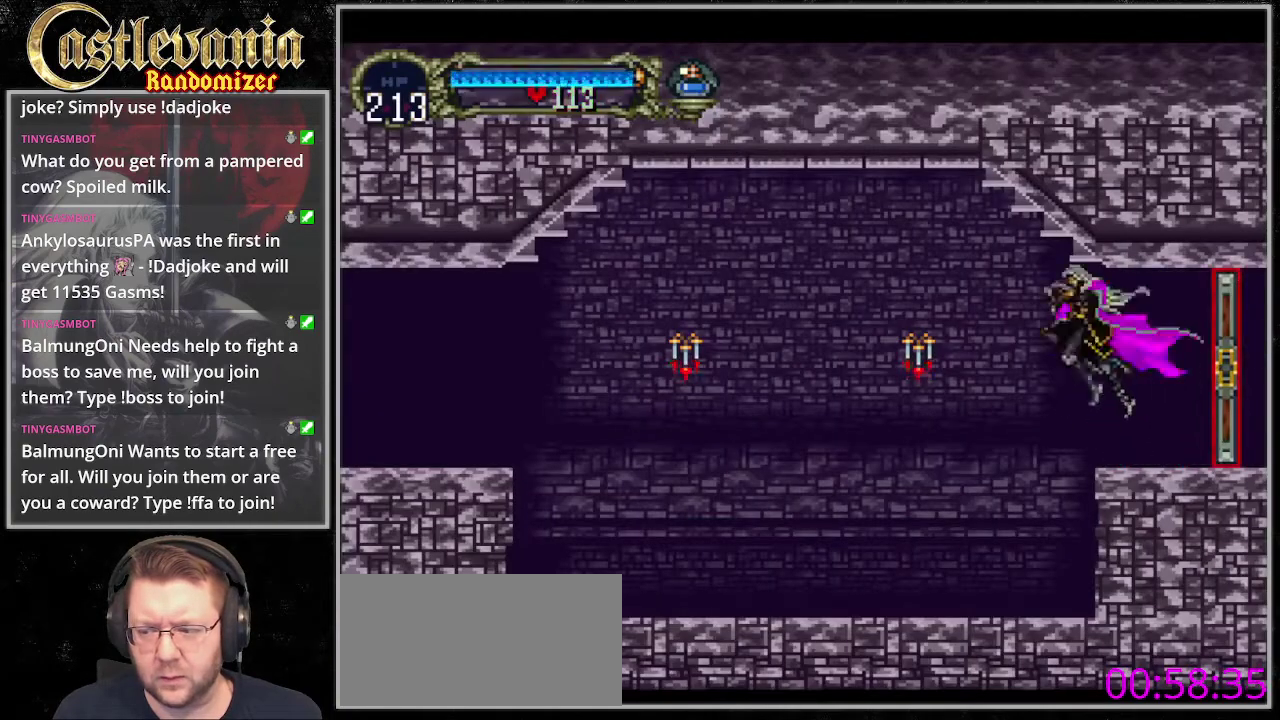
{"buttons": ["DPAD_LEFT"], "events": []}